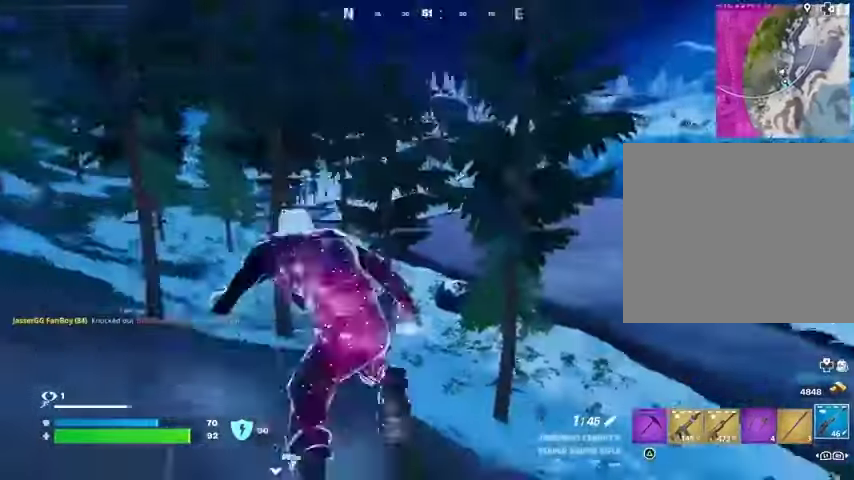
Gameplay with a controller (PlayStation layout); each line is a JSON object with the inputs held at the frame after it. "events" lists button and stick changes between this image and that frame as [ms after this image, input, new state], when the widget could be followed in between.
{"buttons": [], "left_stick": "up-left", "right_stick": "center", "events": [[33, "right_stick", "center"], [233, "right_stick", "right"], [267, "R1", "up"], [367, "R1", "down"], [433, "R1", "up"], [433, "right_stick", "center"]]}
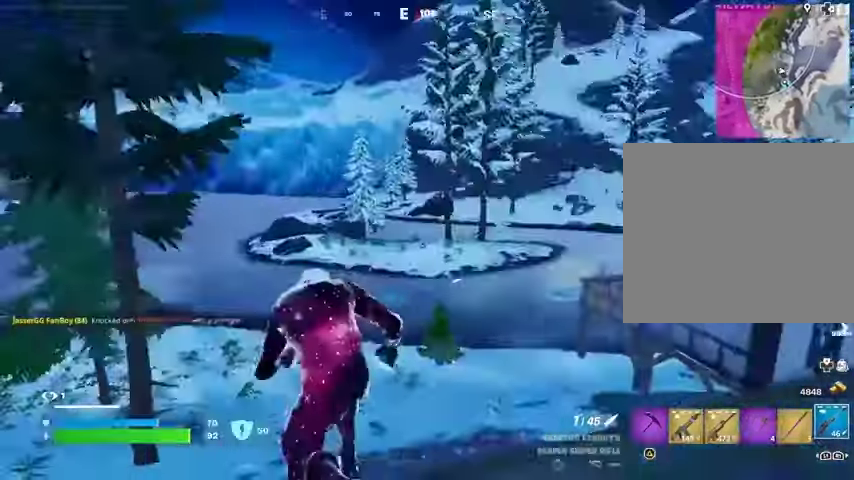
{"buttons": ["L2"], "left_stick": "up-right", "right_stick": "up", "events": [[67, "R1", "down"], [133, "L2", "down"], [167, "R1", "up"], [367, "left_stick", "up-right"], [400, "right_stick", "up"]]}
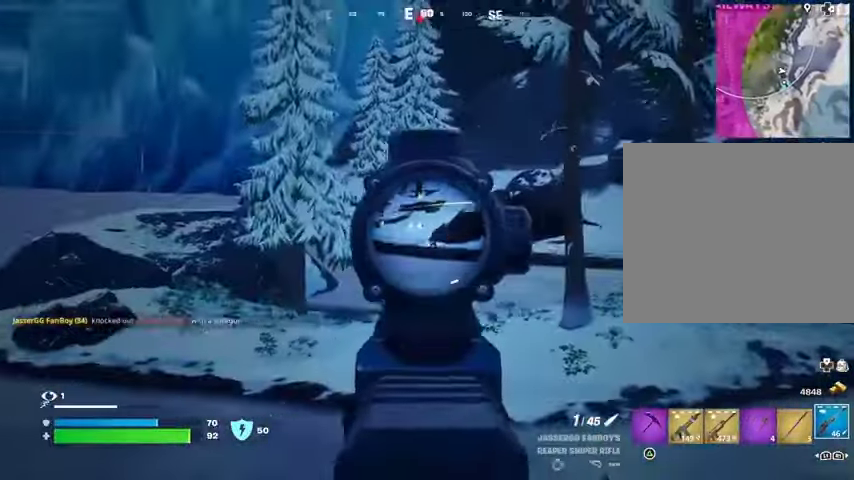
{"buttons": ["L2"], "left_stick": "up-right", "right_stick": "center", "events": [[67, "right_stick", "center"]]}
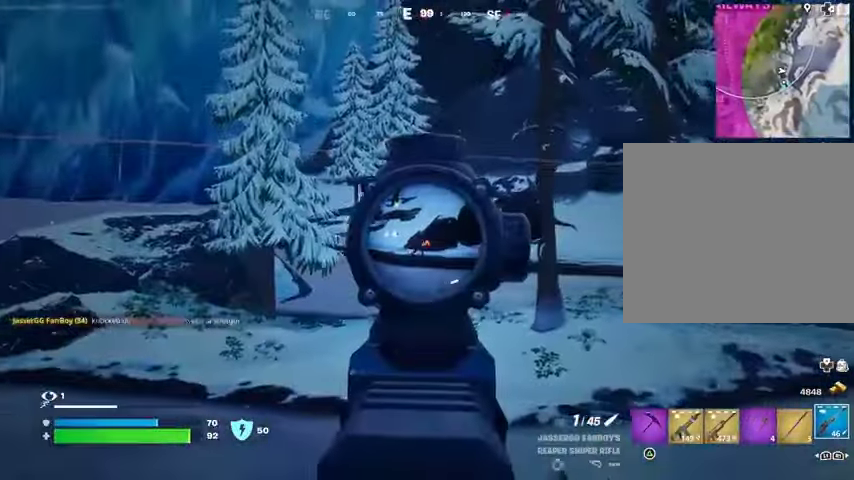
{"buttons": [], "left_stick": "up-left", "right_stick": "center", "events": [[33, "left_stick", "up"], [133, "L2", "up"], [133, "R2", "down"], [133, "left_stick", "up-left"], [200, "R2", "up"]]}
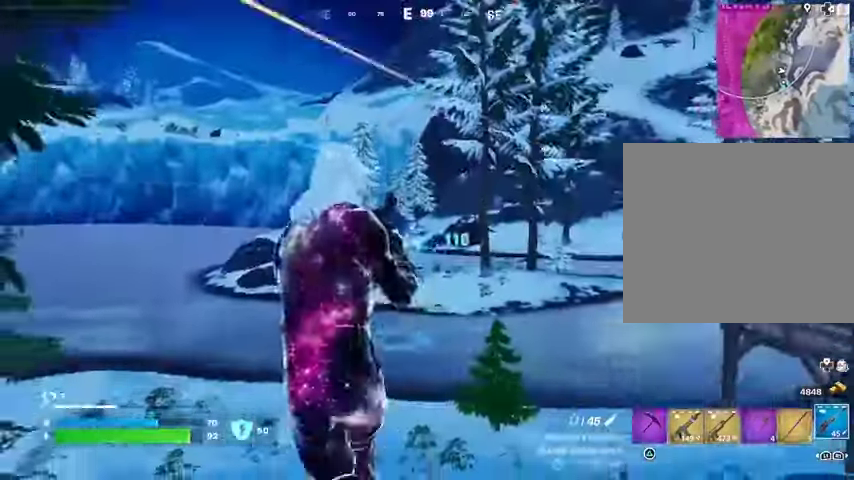
{"buttons": [], "left_stick": "up", "right_stick": "center", "events": [[233, "left_stick", "up"], [233, "right_stick", "right"], [433, "right_stick", "center"]]}
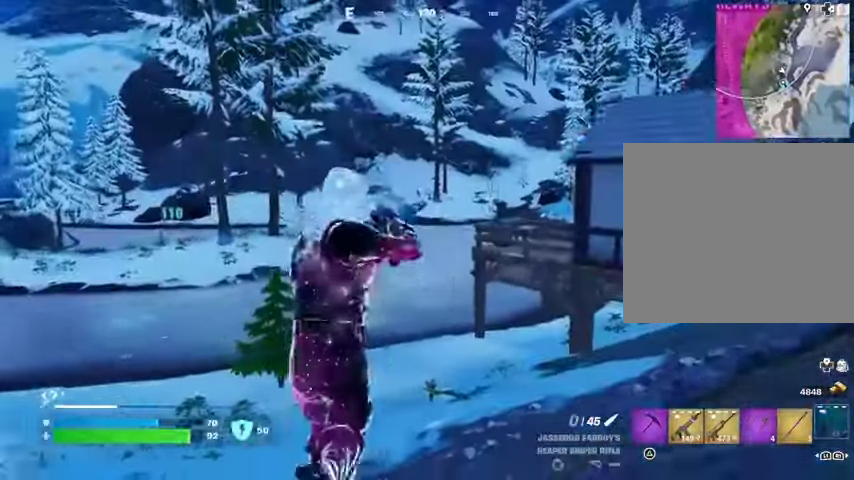
{"buttons": [], "left_stick": "up-right", "right_stick": "center", "events": [[400, "left_stick", "up-right"]]}
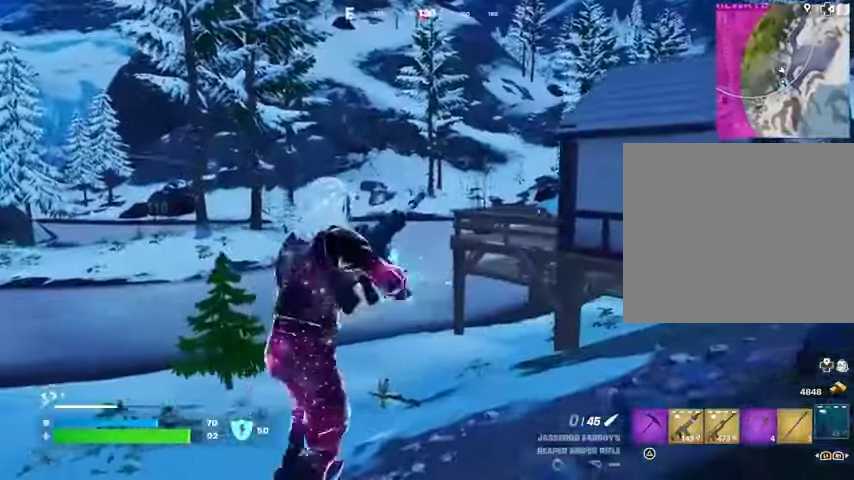
{"buttons": [], "left_stick": "up-right", "right_stick": "center", "events": [[300, "R1", "down"], [367, "R1", "up"]]}
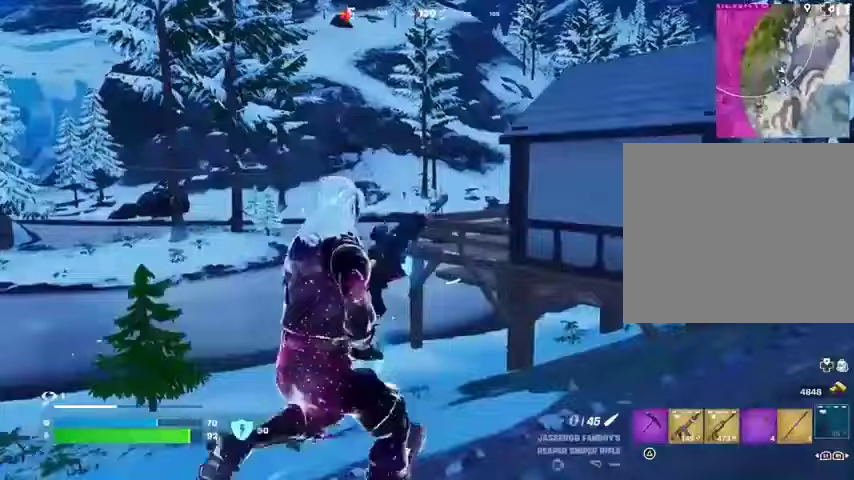
{"buttons": [], "left_stick": "up-right", "right_stick": "center", "events": [[167, "right_stick", "left"], [400, "right_stick", "center"]]}
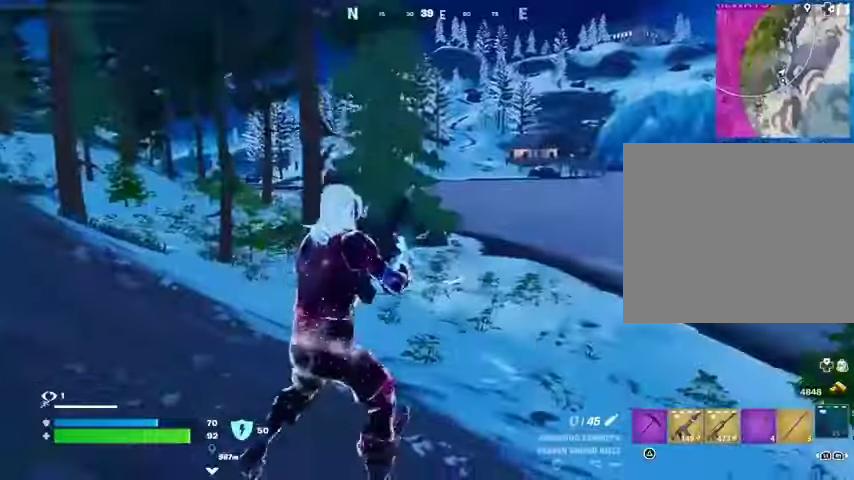
{"buttons": [], "left_stick": "up-right", "right_stick": "center", "events": []}
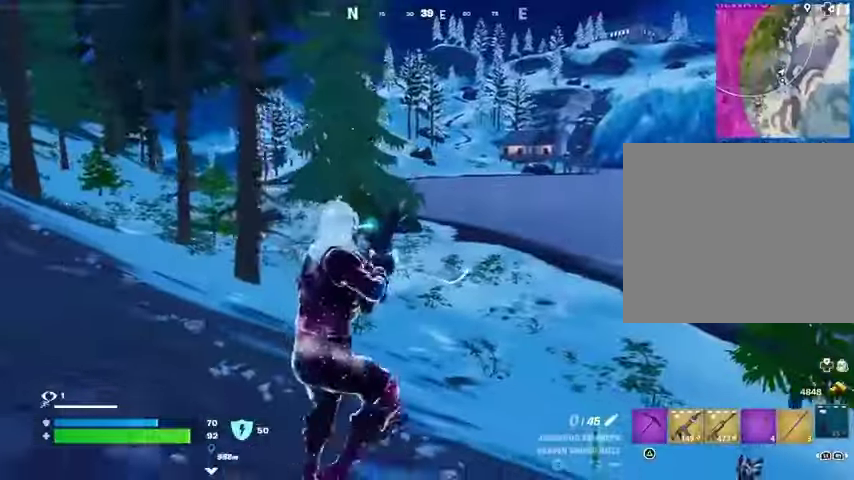
{"buttons": [], "left_stick": "up", "right_stick": "center", "events": [[33, "right_stick", "right"], [200, "left_stick", "up"], [267, "right_stick", "center"]]}
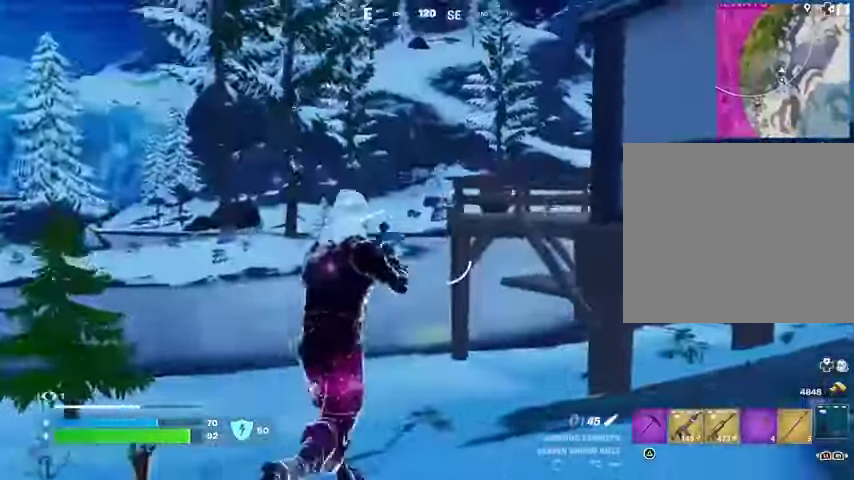
{"buttons": ["L2"], "left_stick": "up-left", "right_stick": "left", "events": [[33, "L2", "down"], [100, "left_stick", "up-left"], [167, "right_stick", "right"], [267, "right_stick", "center"], [400, "right_stick", "left"]]}
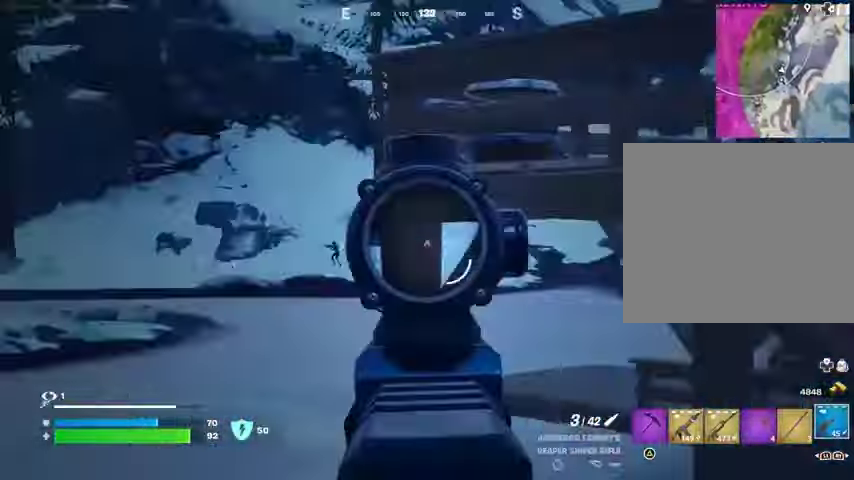
{"buttons": ["L2"], "left_stick": "up", "right_stick": "center", "events": [[267, "right_stick", "center"], [367, "left_stick", "up"]]}
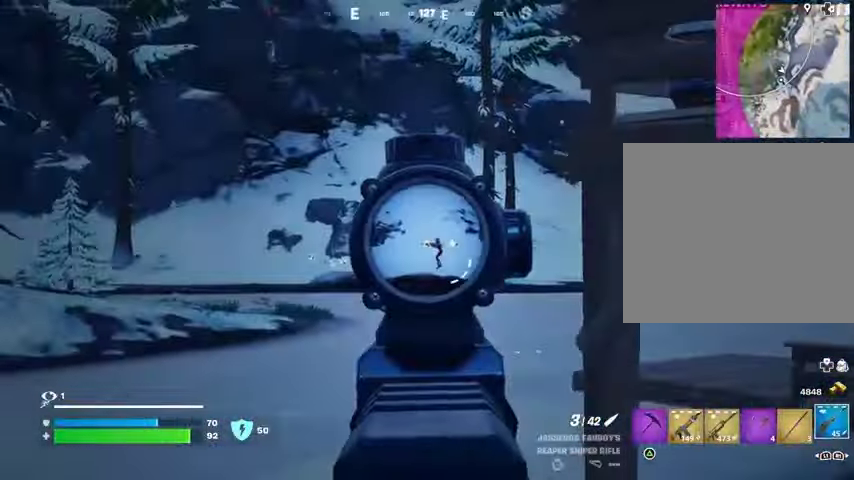
{"buttons": [], "left_stick": "up", "right_stick": "center", "events": [[200, "right_stick", "right"], [267, "R2", "down"], [267, "right_stick", "center"], [367, "R2", "up"], [433, "L2", "up"]]}
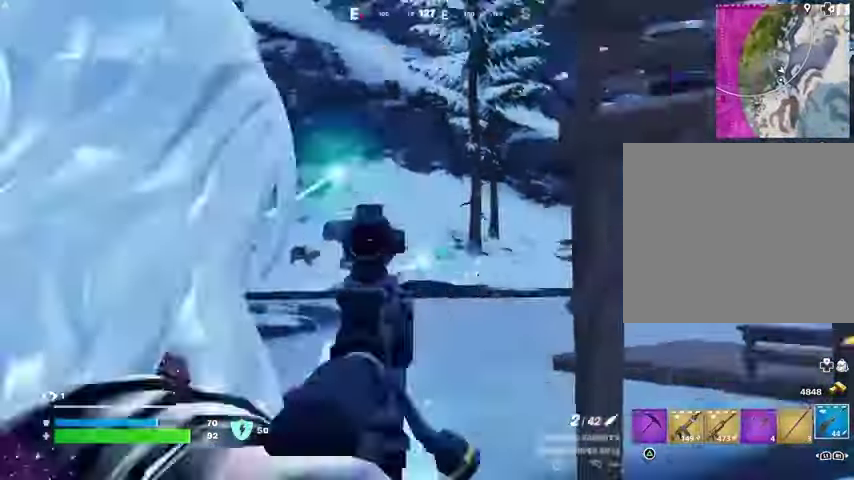
{"buttons": [], "left_stick": "up-right", "right_stick": "right", "events": [[367, "left_stick", "up-right"], [500, "right_stick", "right"]]}
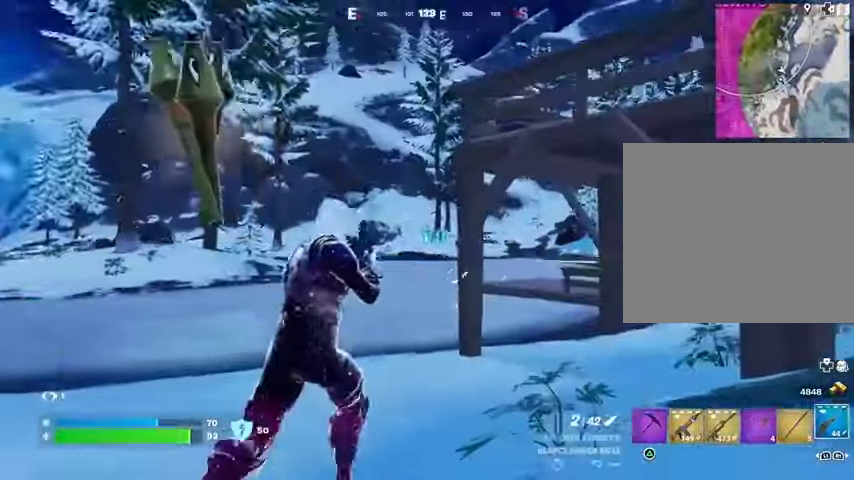
{"buttons": [], "left_stick": "up-right", "right_stick": "center", "events": [[167, "right_stick", "center"], [367, "right_stick", "right"], [467, "right_stick", "center"]]}
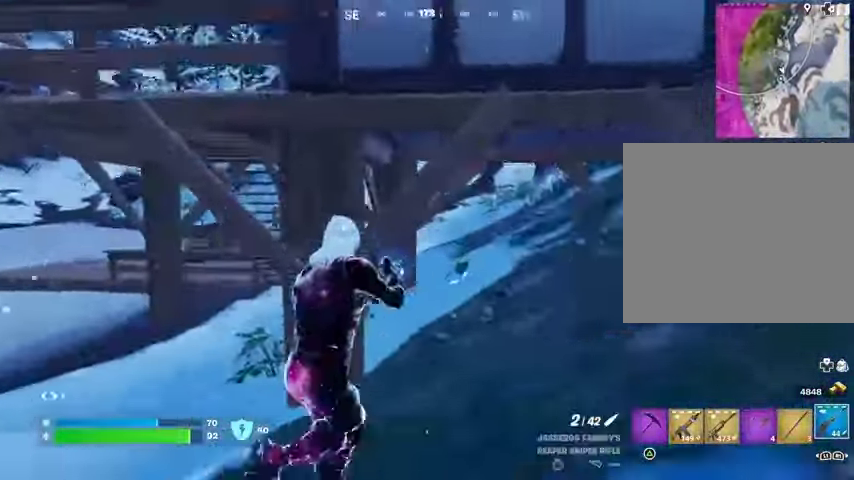
{"buttons": [], "left_stick": "up-right", "right_stick": "center", "events": [[67, "right_stick", "left"], [133, "right_stick", "center"], [333, "R3", "down"], [400, "R3", "up"]]}
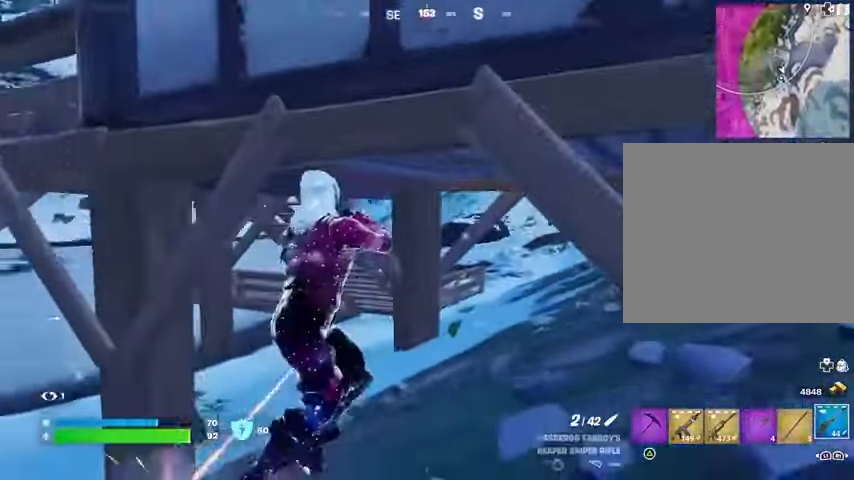
{"buttons": ["L2"], "left_stick": "up", "right_stick": "center", "events": [[300, "L2", "down"], [500, "left_stick", "up"]]}
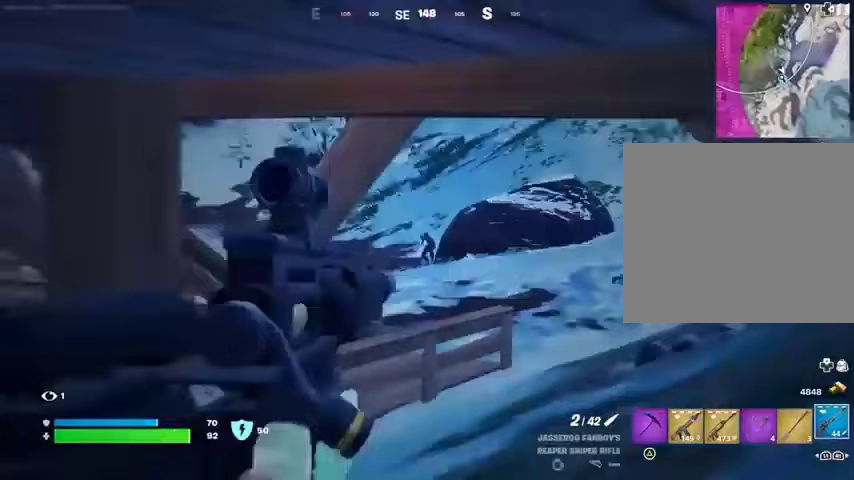
{"buttons": ["L2"], "left_stick": "up-left", "right_stick": "right", "events": [[233, "right_stick", "left"], [333, "right_stick", "center"], [433, "right_stick", "right"], [500, "left_stick", "up-left"]]}
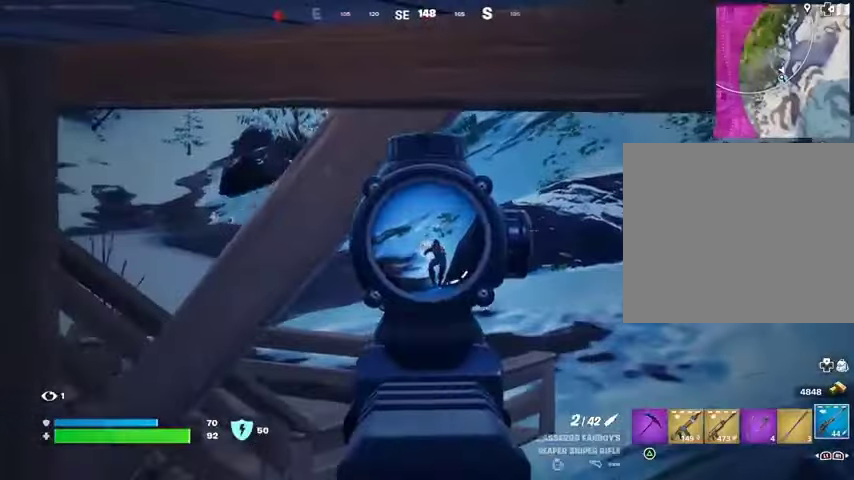
{"buttons": [], "left_stick": "up-left", "right_stick": "center", "events": [[33, "R2", "down"], [67, "L2", "up"], [100, "R2", "up"], [100, "right_stick", "center"]]}
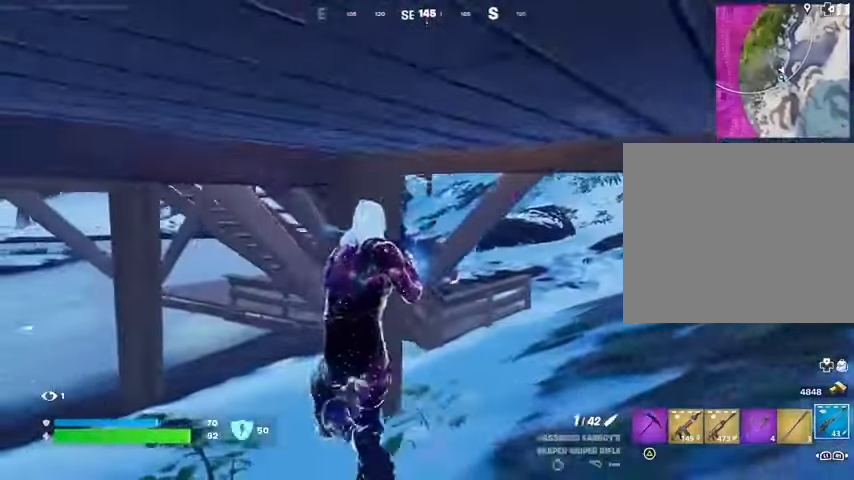
{"buttons": [], "left_stick": "up-right", "right_stick": "center", "events": [[233, "left_stick", "up"], [367, "left_stick", "up-right"]]}
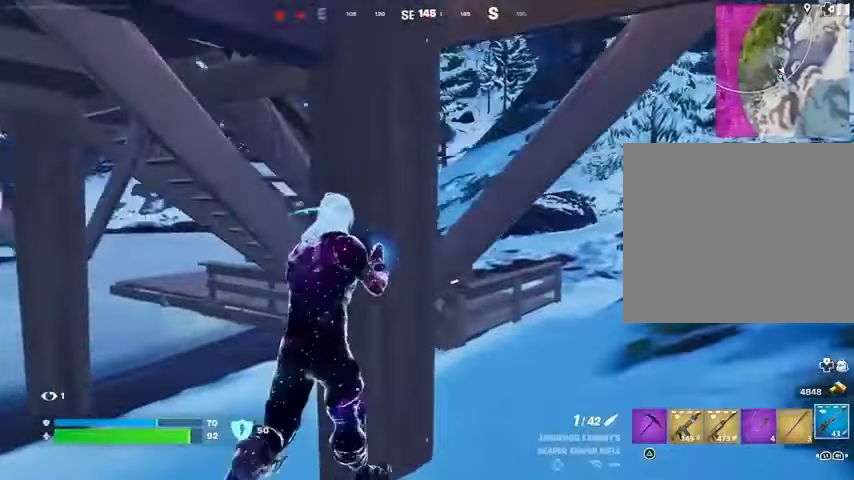
{"buttons": ["L2"], "left_stick": "right", "right_stick": "center", "events": [[67, "left_stick", "center"], [133, "left_stick", "down"], [333, "left_stick", "right"], [400, "L2", "down"]]}
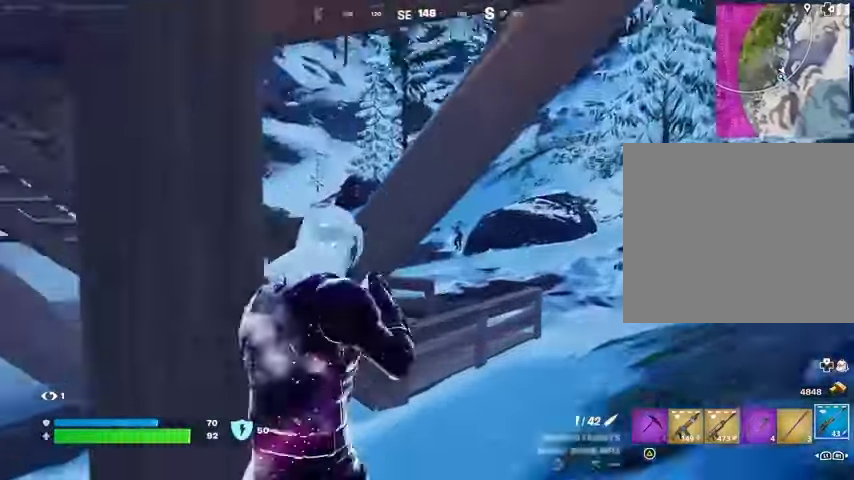
{"buttons": ["L2"], "left_stick": "up", "right_stick": "center", "events": [[33, "right_stick", "up-right"], [200, "left_stick", "up-right"], [200, "right_stick", "center"], [467, "left_stick", "up"]]}
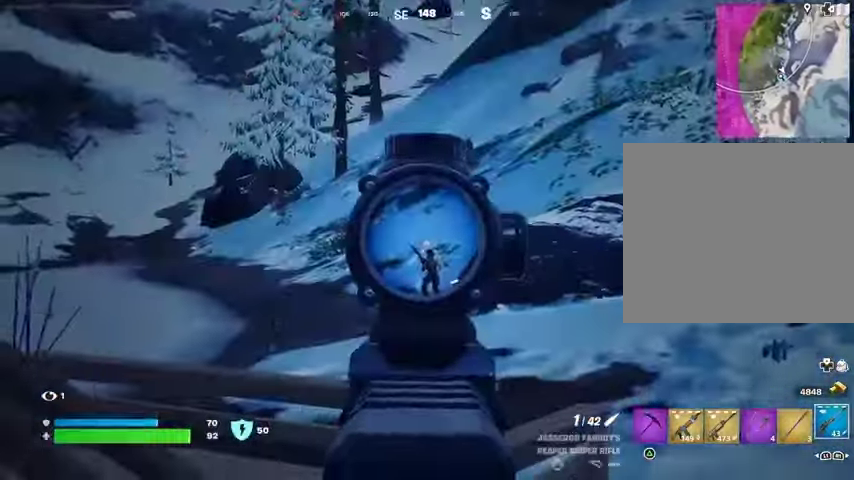
{"buttons": [], "left_stick": "up", "right_stick": "center", "events": [[100, "right_stick", "down"], [167, "R2", "down"], [200, "L2", "up"], [200, "right_stick", "center"], [267, "R2", "up"]]}
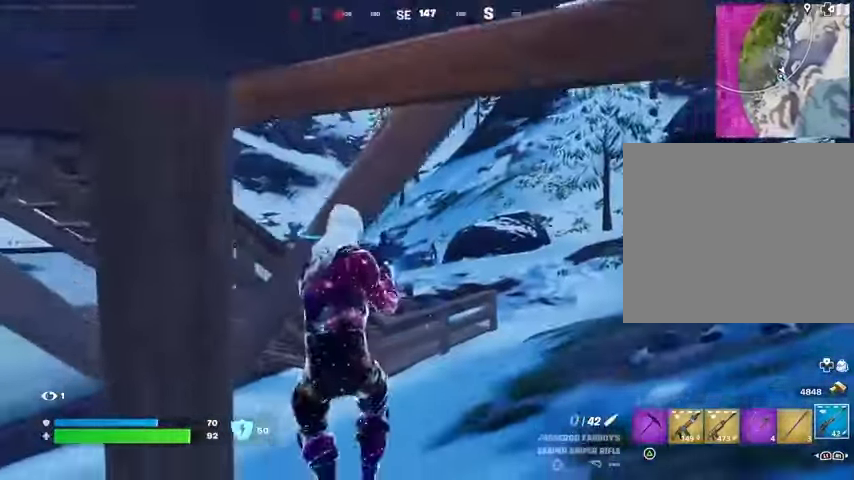
{"buttons": [], "left_stick": "down-left", "right_stick": "center", "events": [[33, "R3", "down"], [133, "R3", "up"], [167, "left_stick", "left"], [300, "left_stick", "down-left"], [333, "right_stick", "right"], [433, "right_stick", "center"]]}
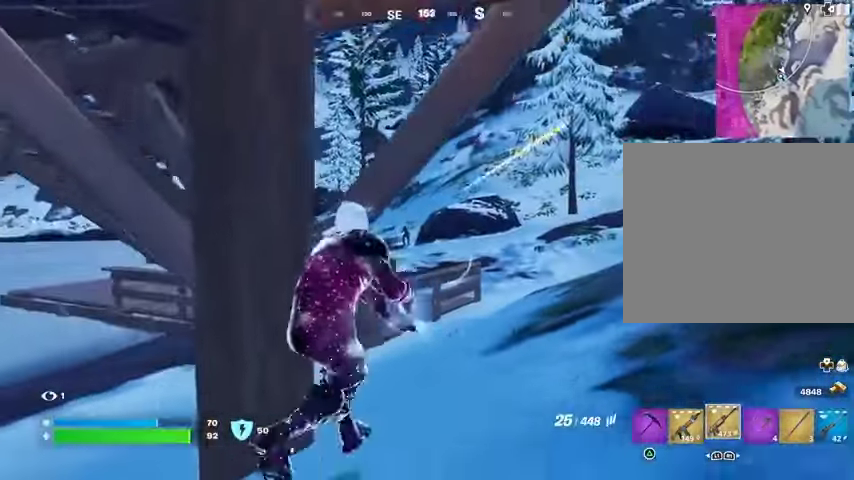
{"buttons": ["L2", "R3"], "left_stick": "right", "right_stick": "left", "events": [[33, "left_stick", "down-right"], [100, "L2", "down"], [100, "left_stick", "right"], [167, "R3", "down"], [267, "R3", "up"], [467, "right_stick", "left"], [500, "R3", "down"]]}
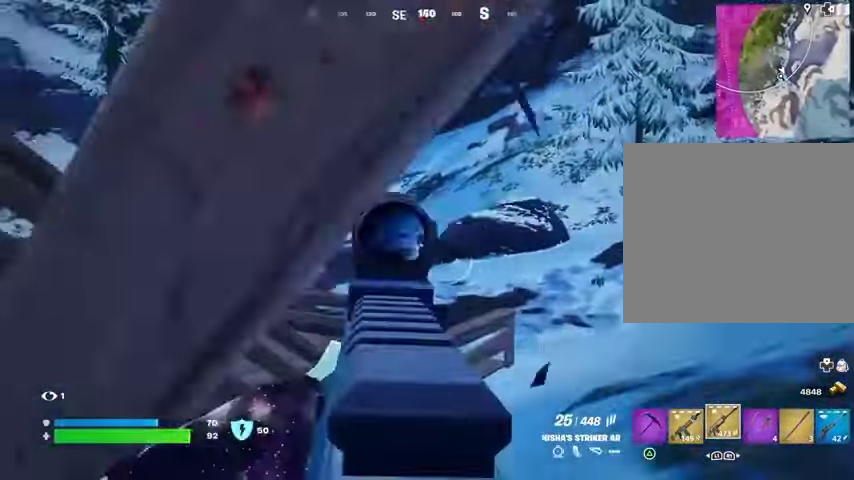
{"buttons": ["L2", "R2"], "left_stick": "center", "right_stick": "center", "events": [[33, "right_stick", "center"], [100, "left_stick", "center"], [133, "R3", "up"], [200, "R2", "down"], [400, "right_stick", "left"], [500, "right_stick", "center"]]}
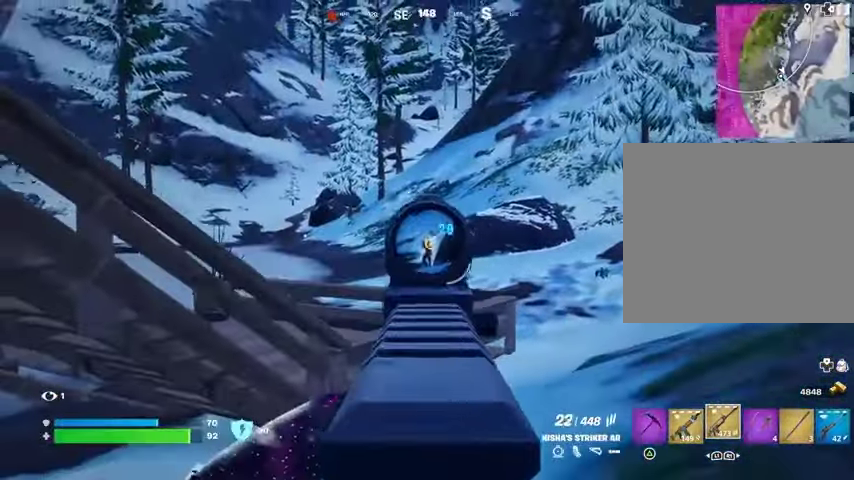
{"buttons": ["L2", "R2"], "left_stick": "up", "right_stick": "down", "events": [[233, "right_stick", "down-left"], [333, "right_stick", "down"], [500, "left_stick", "up"]]}
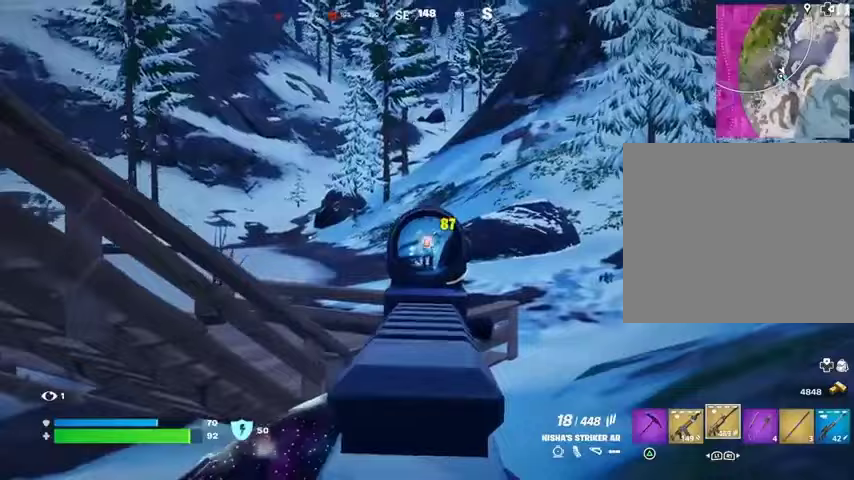
{"buttons": [], "left_stick": "up-right", "right_stick": "left", "events": [[300, "right_stick", "center"], [367, "L2", "up"], [400, "L3", "down"], [400, "R2", "up"], [400, "left_stick", "up-right"], [433, "right_stick", "left"], [500, "L3", "up"]]}
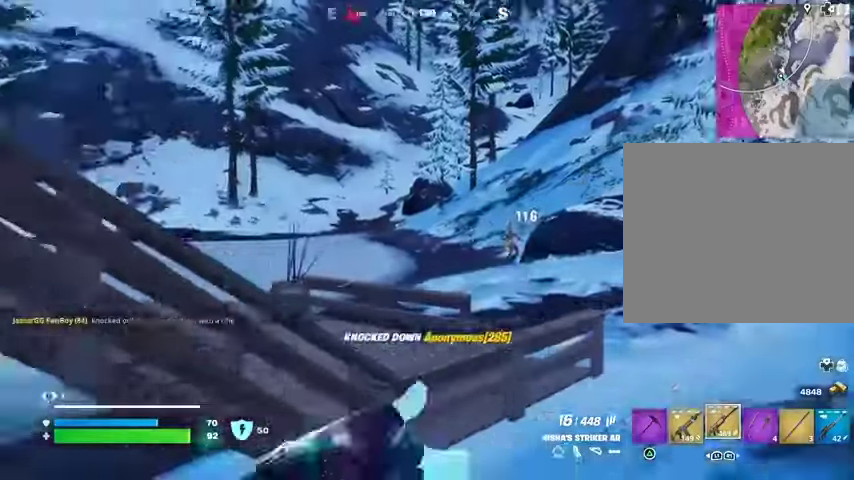
{"buttons": ["L2"], "left_stick": "right", "right_stick": "up-left", "events": [[167, "left_stick", "right"], [200, "L1", "down"], [200, "right_stick", "center"], [467, "L1", "up"], [467, "right_stick", "up-left"], [500, "L2", "down"]]}
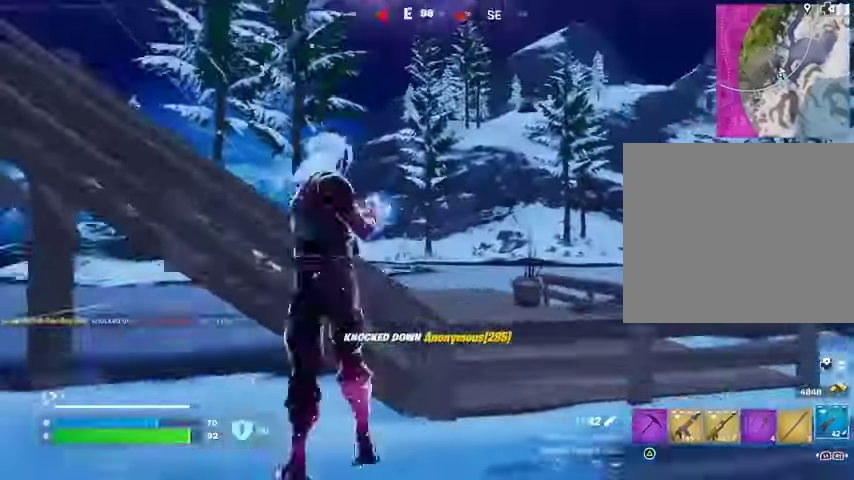
{"buttons": [], "left_stick": "left", "right_stick": "center", "events": [[33, "right_stick", "center"], [133, "right_stick", "down-left"], [200, "L1", "down"], [200, "right_stick", "center"], [267, "right_stick", "up-right"], [400, "L2", "up"], [433, "left_stick", "left"], [433, "right_stick", "center"], [500, "L1", "up"]]}